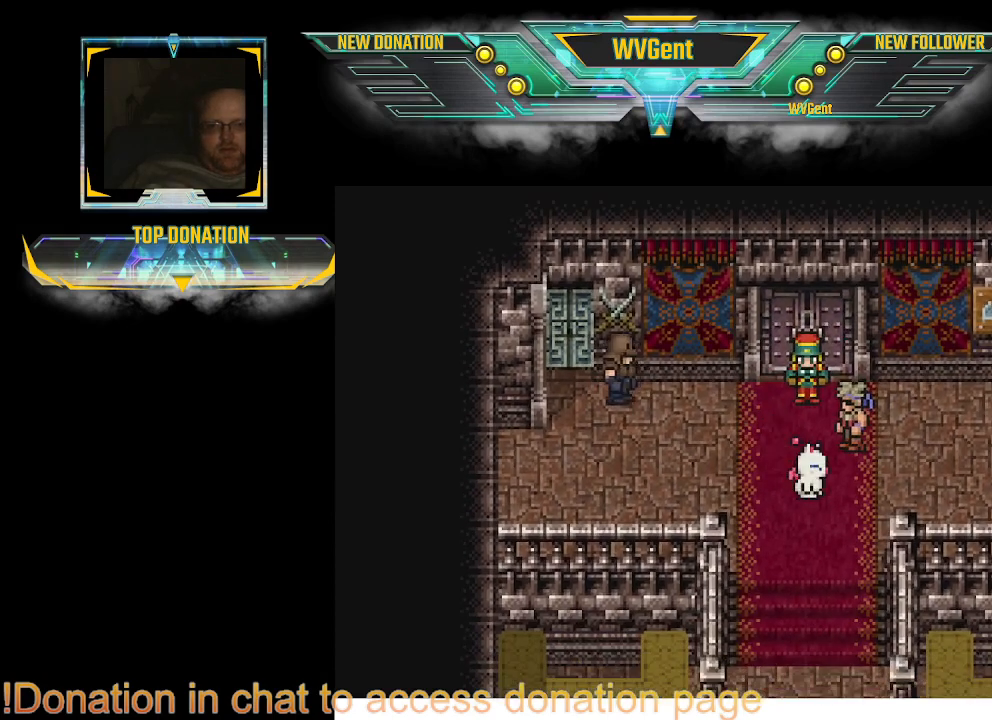
Gameplay with a controller (PlayStation layout); each line is a JSON object with the inputs held at the frame after it. "events" lists button and stick changes between this image and that frame as [ms after this image, input, new state], when the widget could be followed in between. Not read: L1 L3 R3.
{"buttons": [], "left_stick": "up", "right_stick": "center", "events": [[167, "left_stick", "up"]]}
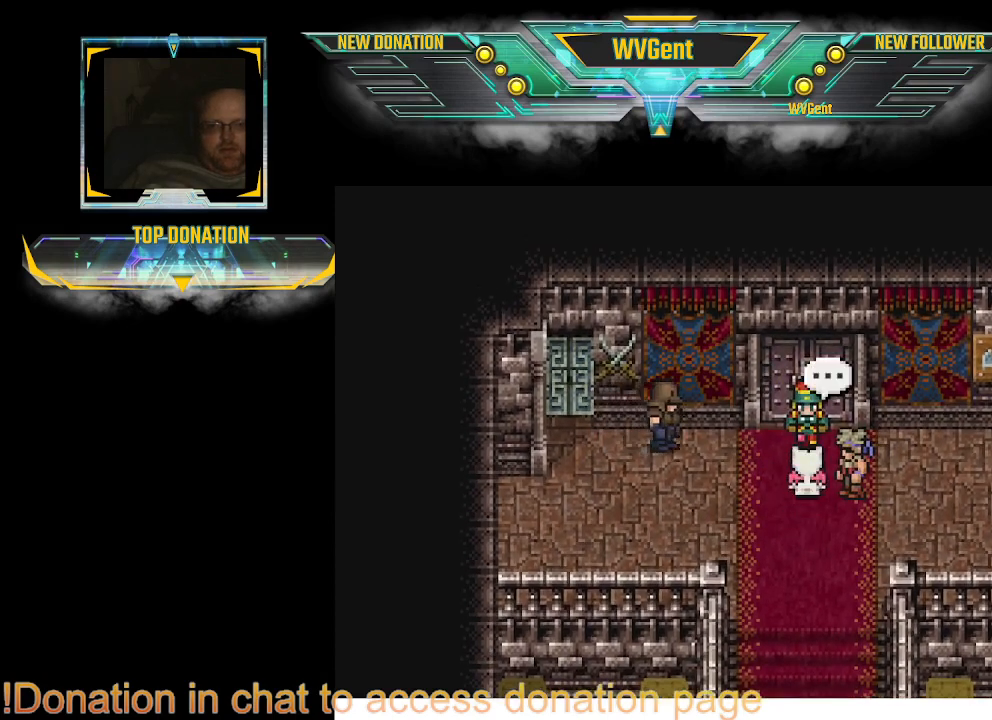
{"buttons": [], "left_stick": "center", "right_stick": "center", "events": [[100, "left_stick", "center"], [233, "CROSS", "down"], [300, "CROSS", "up"]]}
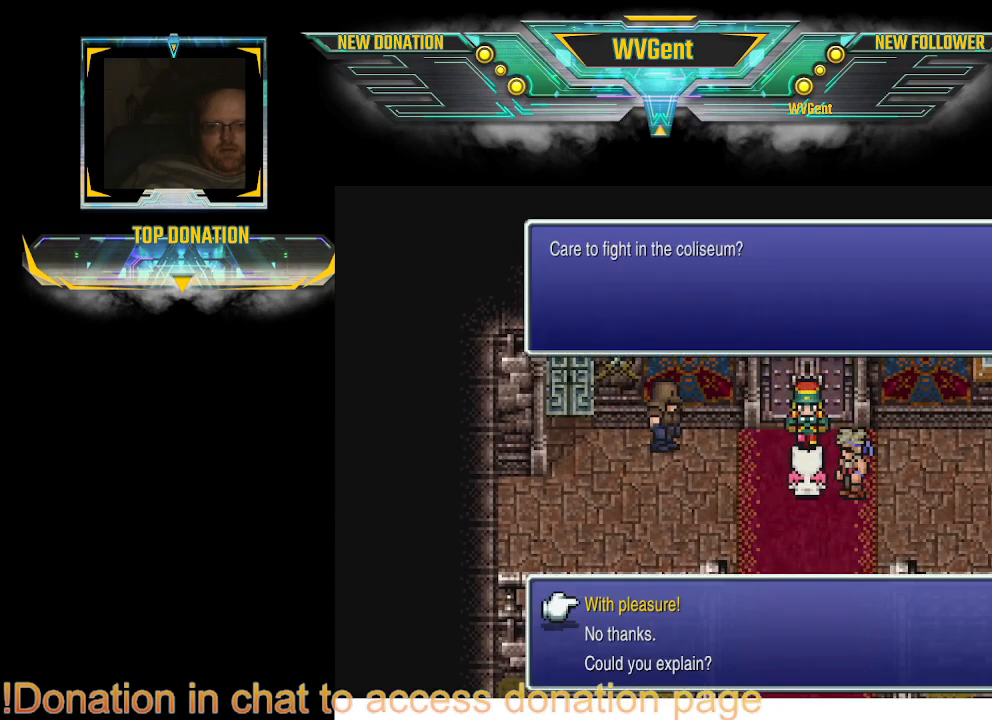
{"buttons": [], "left_stick": "center", "right_stick": "center", "events": []}
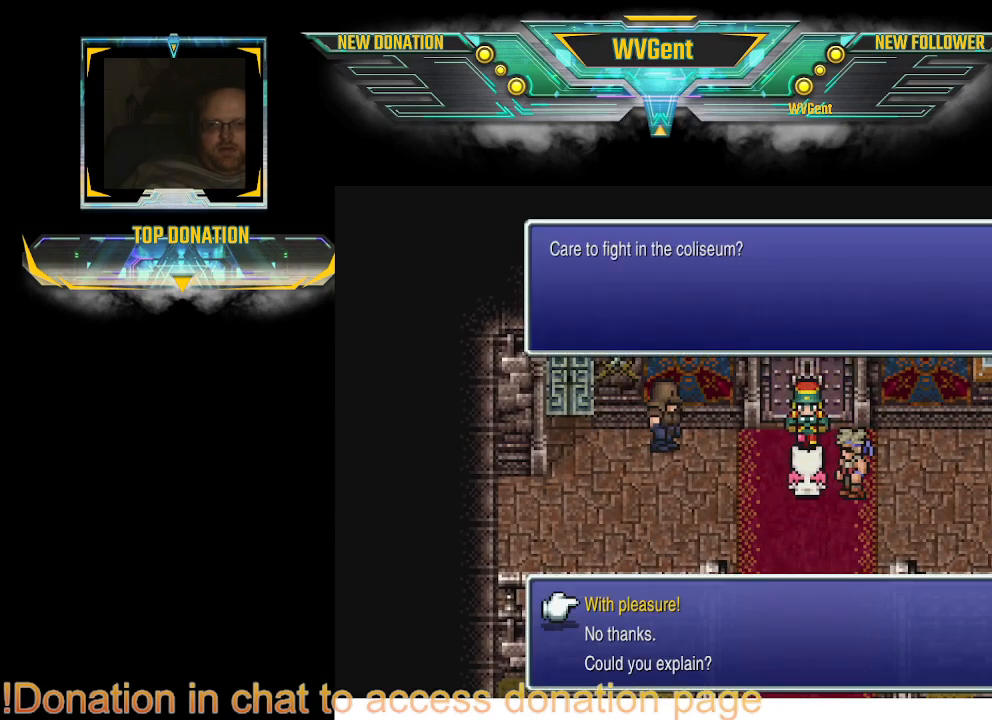
{"buttons": [], "left_stick": "center", "right_stick": "center", "events": []}
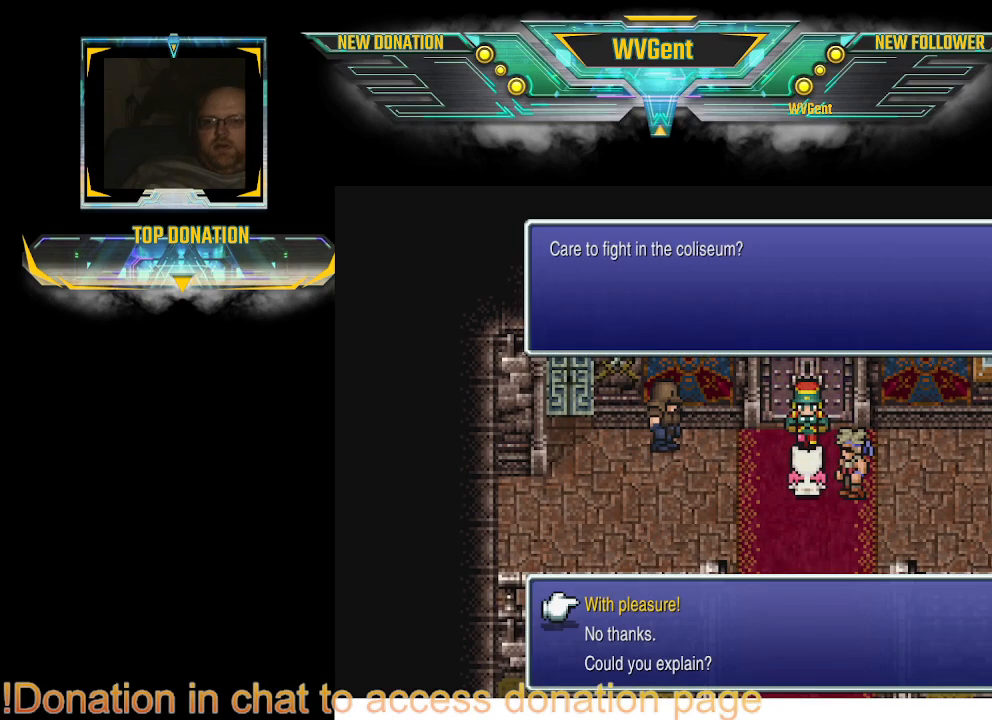
{"buttons": [], "left_stick": "center", "right_stick": "center", "events": []}
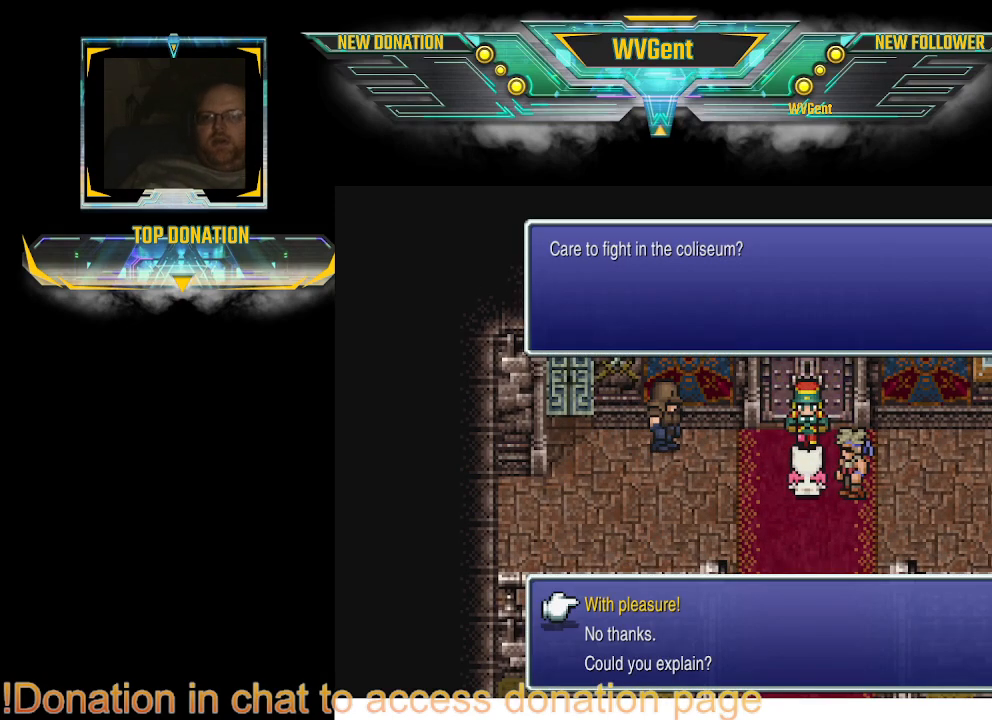
{"buttons": [], "left_stick": "center", "right_stick": "center", "events": []}
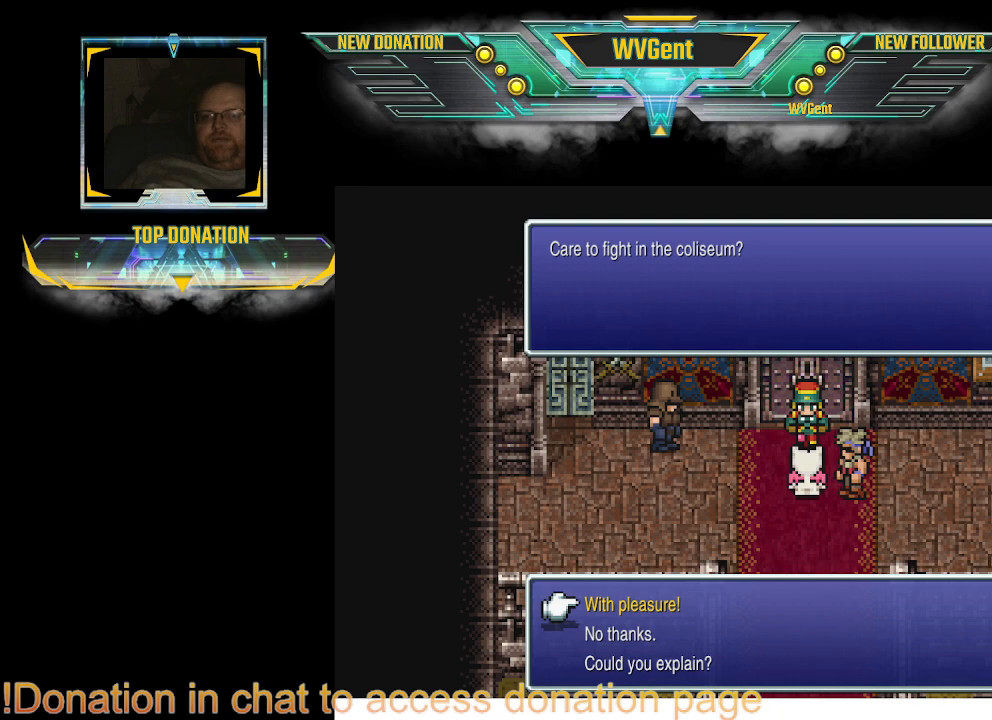
{"buttons": [], "left_stick": "center", "right_stick": "center", "events": []}
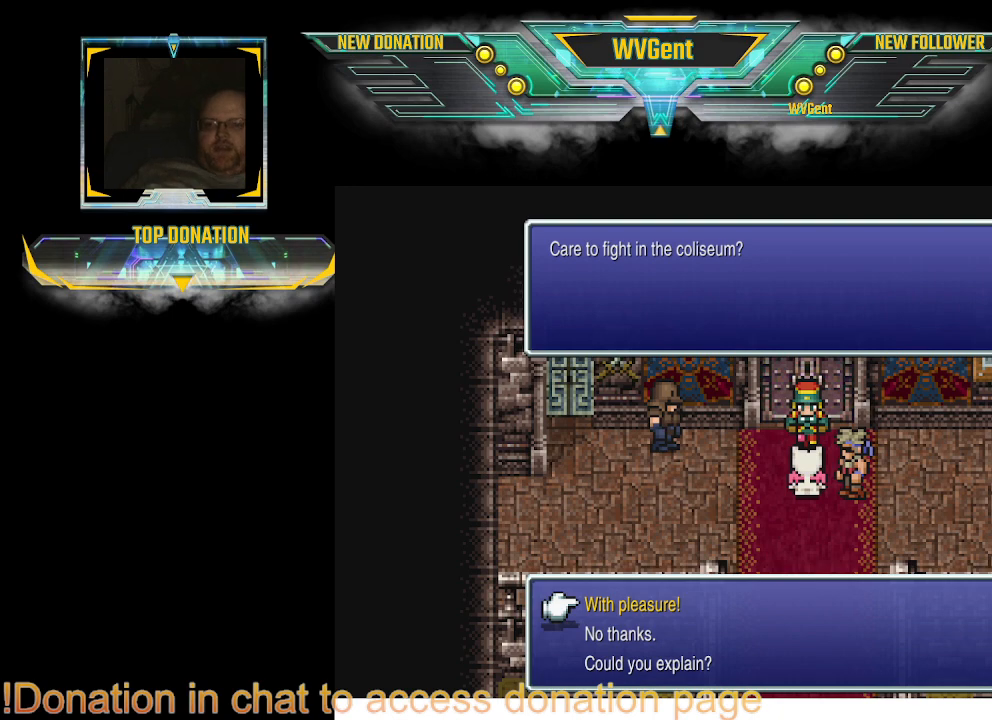
{"buttons": [], "left_stick": "center", "right_stick": "center", "events": []}
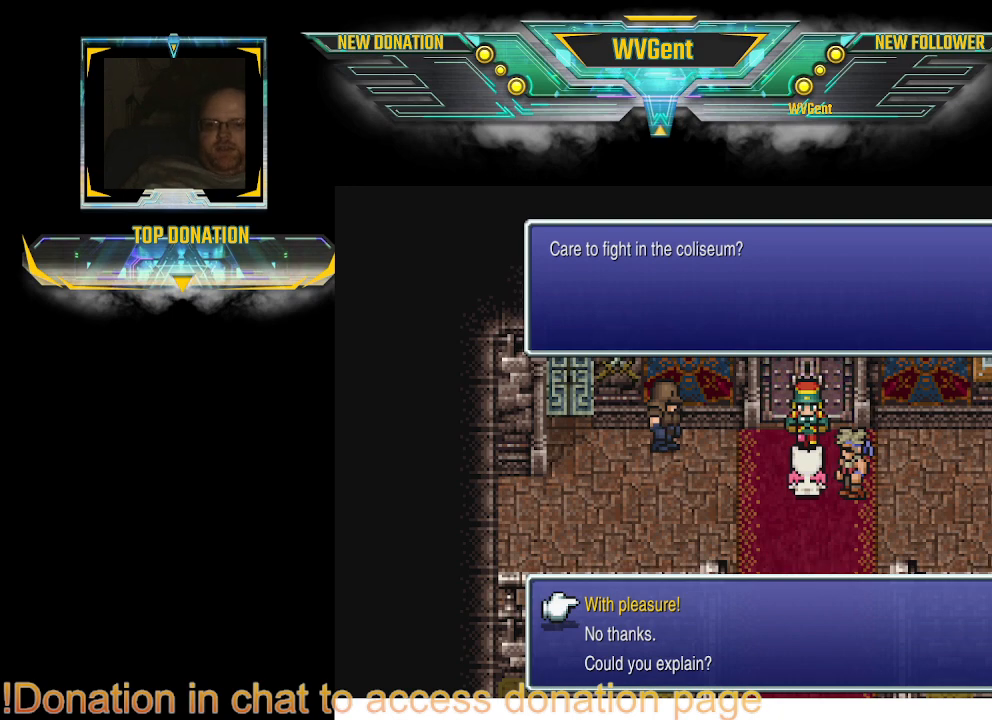
{"buttons": [], "left_stick": "center", "right_stick": "center", "events": []}
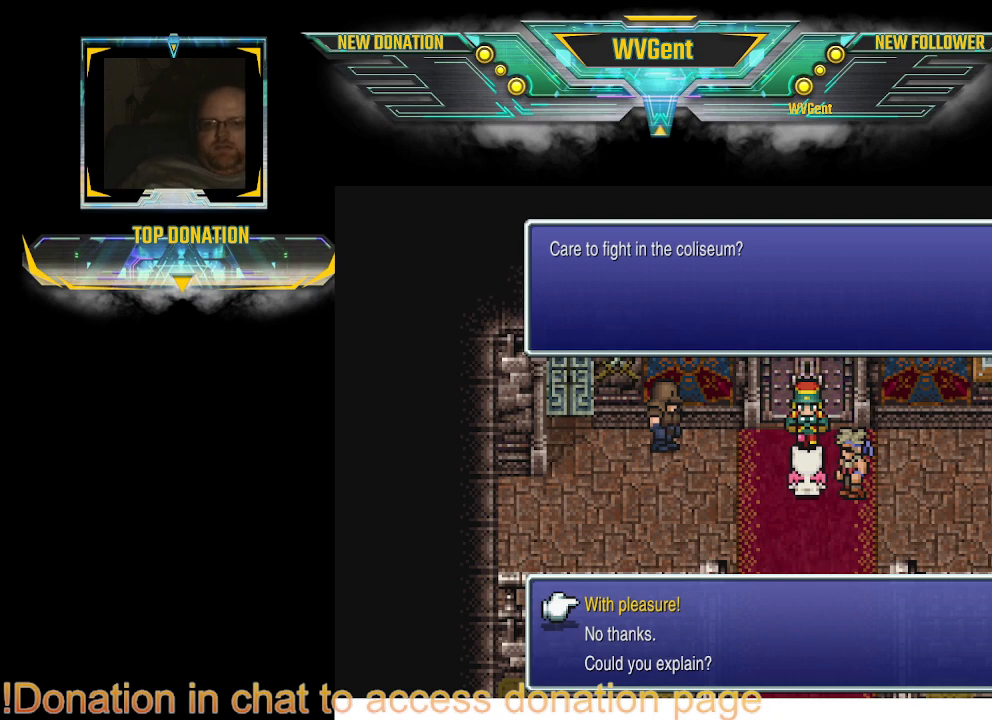
{"buttons": [], "left_stick": "center", "right_stick": "center", "events": []}
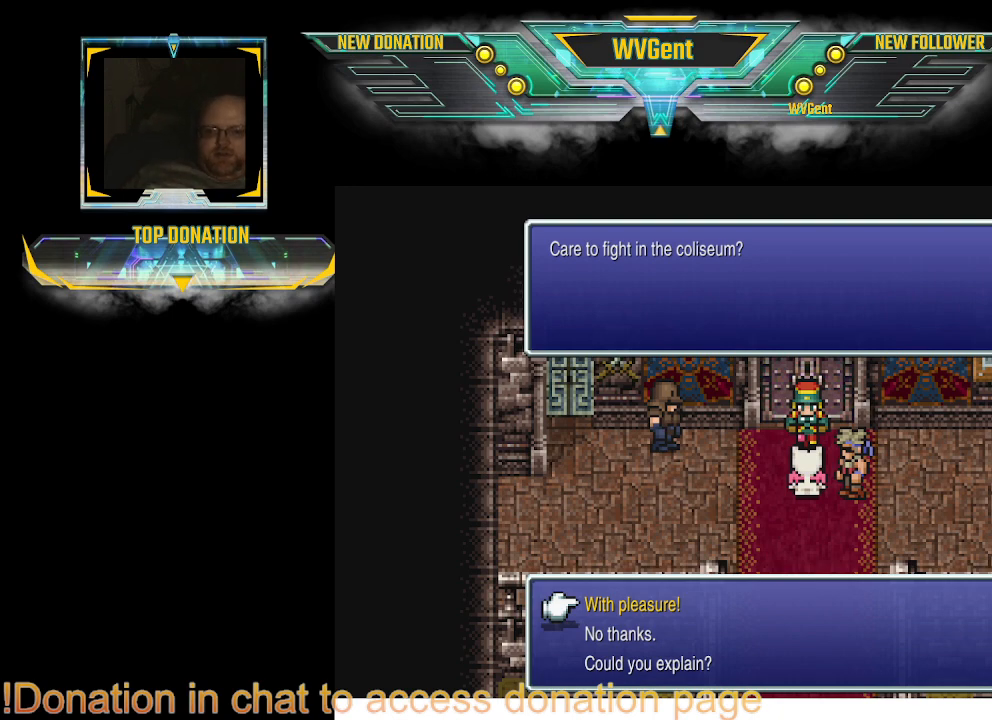
{"buttons": [], "left_stick": "center", "right_stick": "center", "events": []}
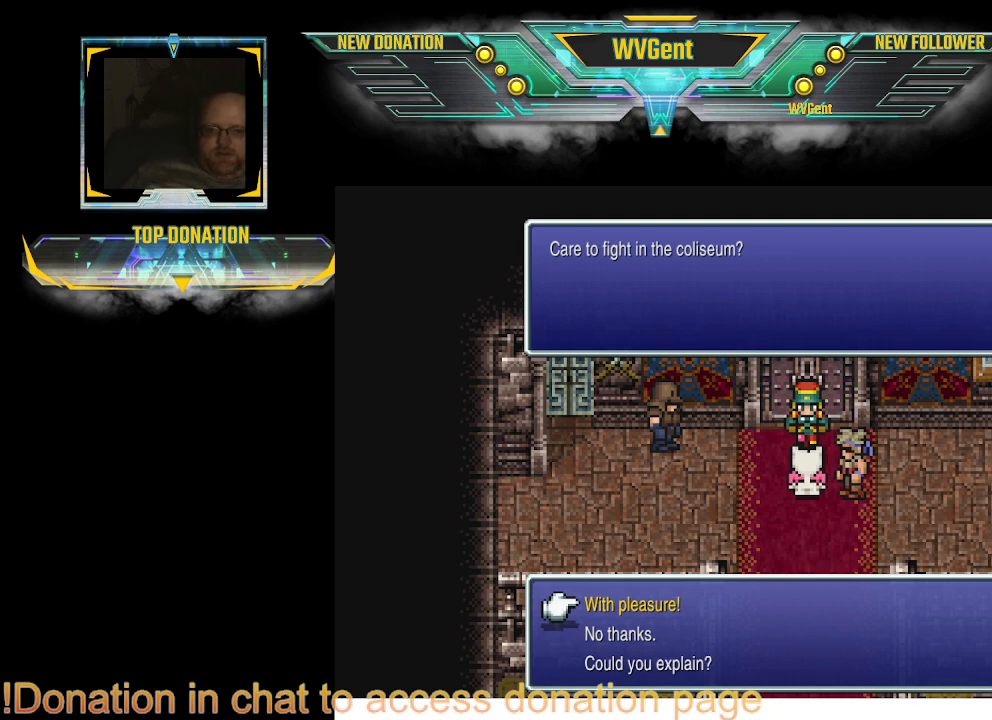
{"buttons": [], "left_stick": "center", "right_stick": "center", "events": []}
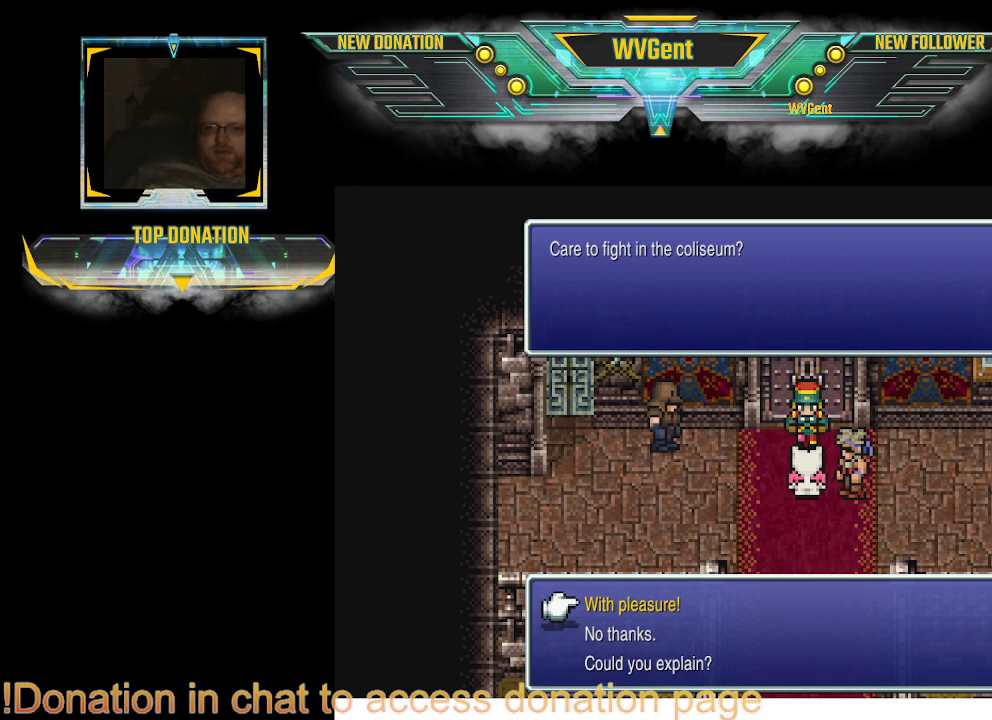
{"buttons": [], "left_stick": "center", "right_stick": "center", "events": [[133, "CROSS", "down"], [300, "CROSS", "up"]]}
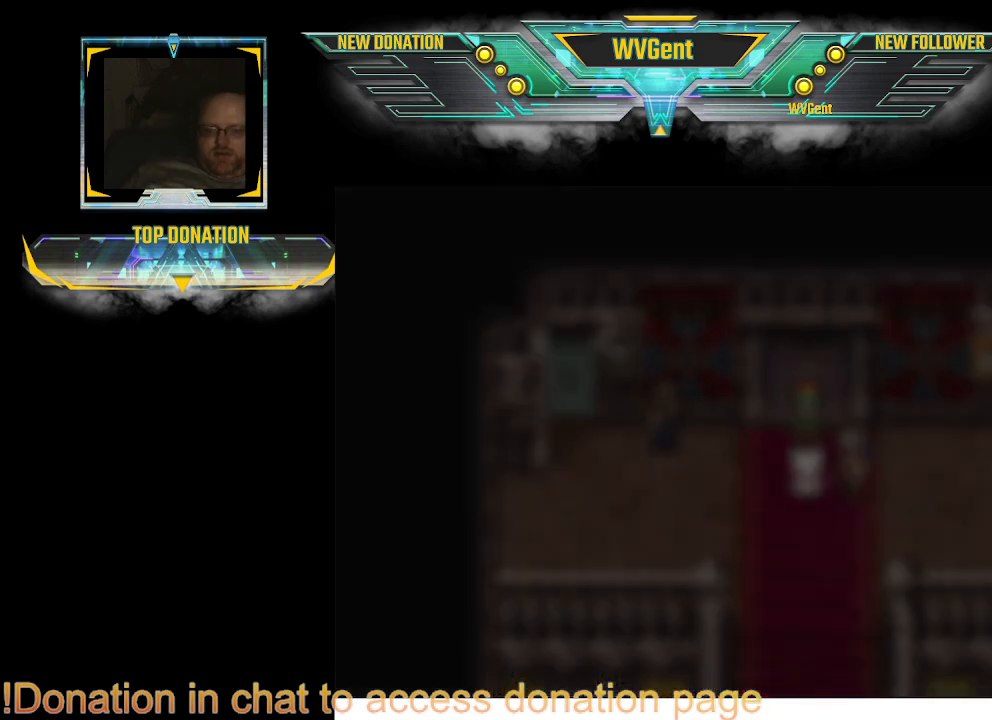
{"buttons": [], "left_stick": "center", "right_stick": "center", "events": []}
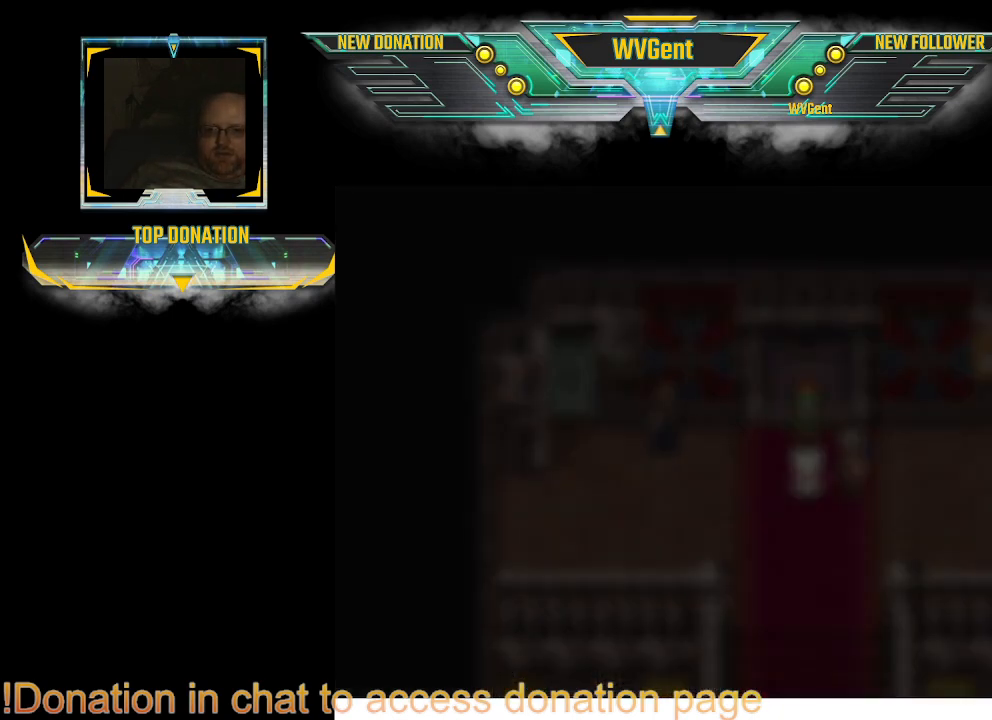
{"buttons": [], "left_stick": "center", "right_stick": "center", "events": []}
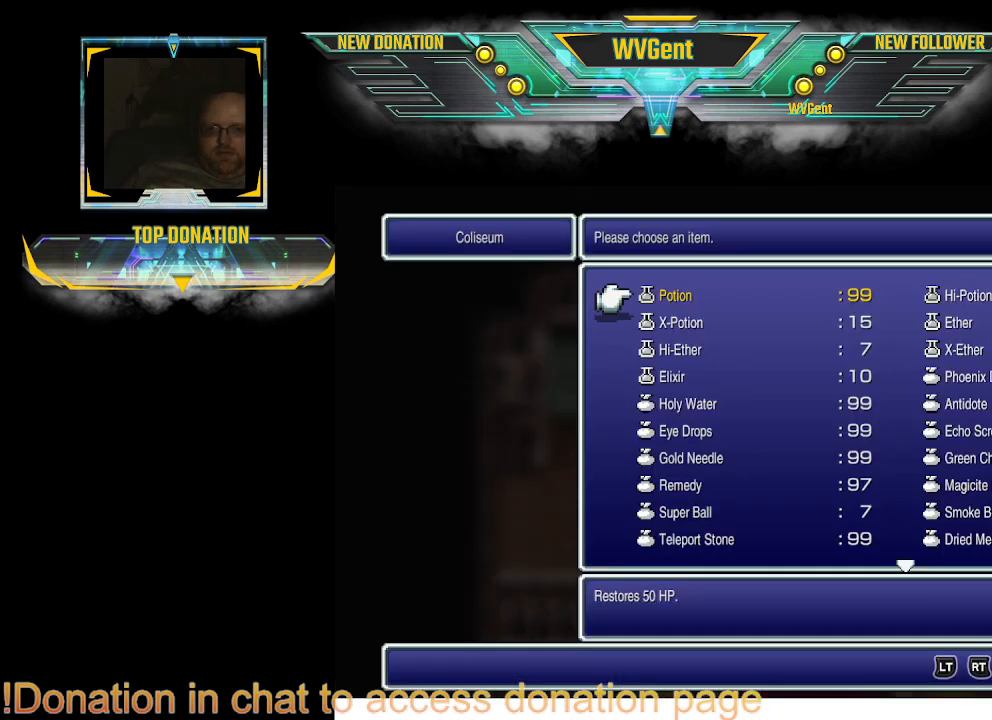
{"buttons": [], "left_stick": "center", "right_stick": "center", "events": []}
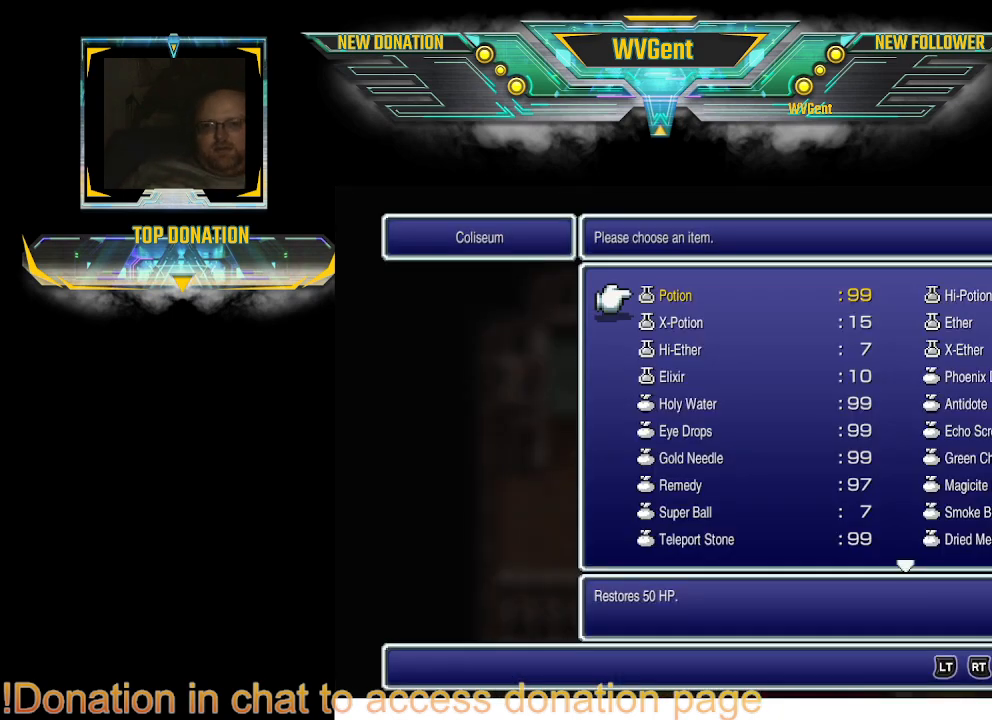
{"buttons": [], "left_stick": "center", "right_stick": "center", "events": []}
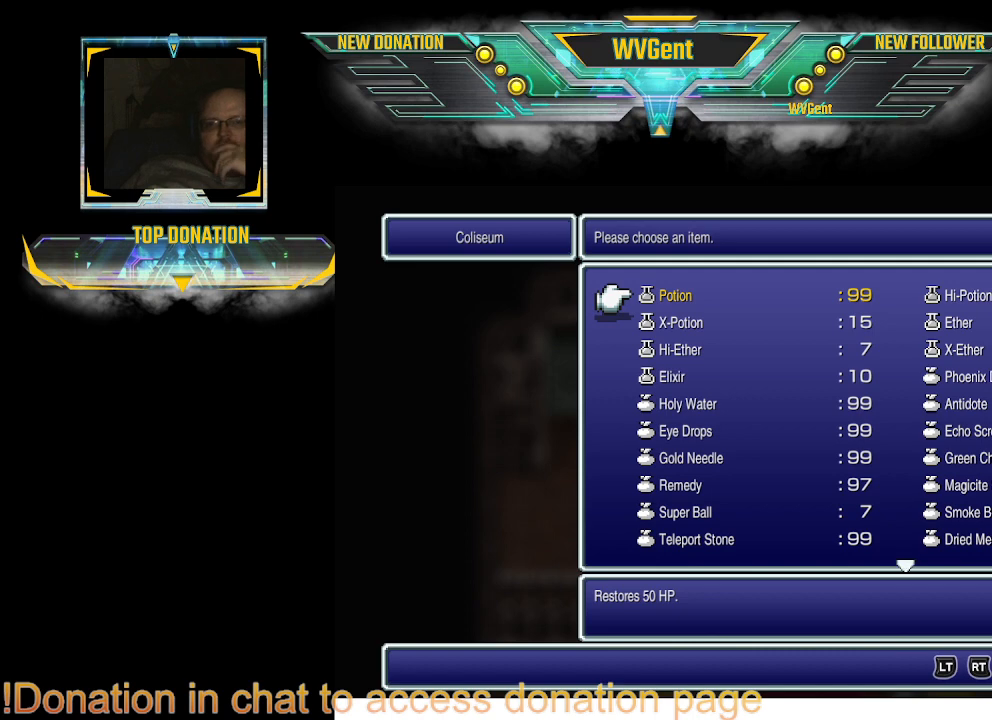
{"buttons": [], "left_stick": "center", "right_stick": "center", "events": []}
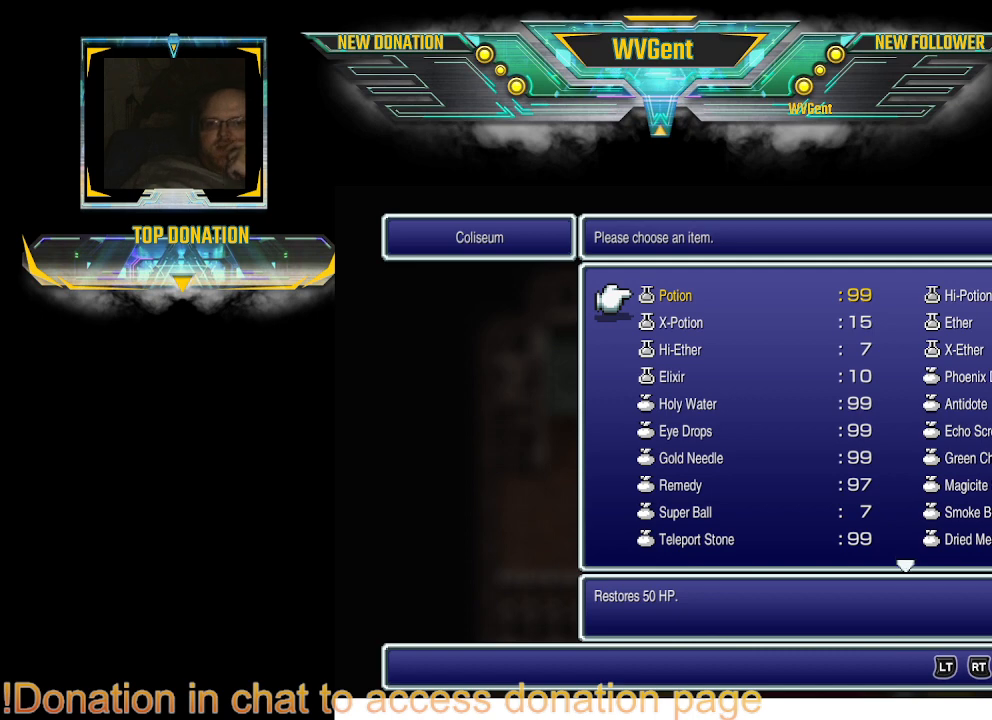
{"buttons": ["DPAD_DOWN"], "left_stick": "center", "right_stick": "center", "events": [[500, "DPAD_DOWN", "down"]]}
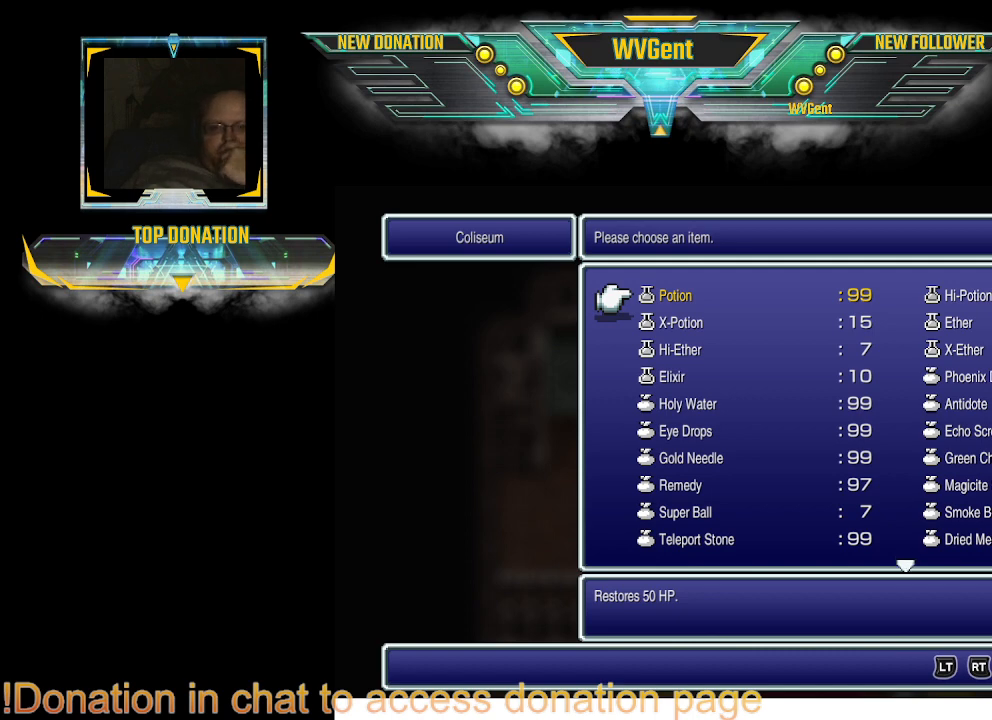
{"buttons": [], "left_stick": "center", "right_stick": "center", "events": [[133, "DPAD_DOWN", "up"], [167, "DPAD_DOWN", "down"], [300, "DPAD_DOWN", "up"], [367, "DPAD_DOWN", "down"], [500, "DPAD_DOWN", "up"]]}
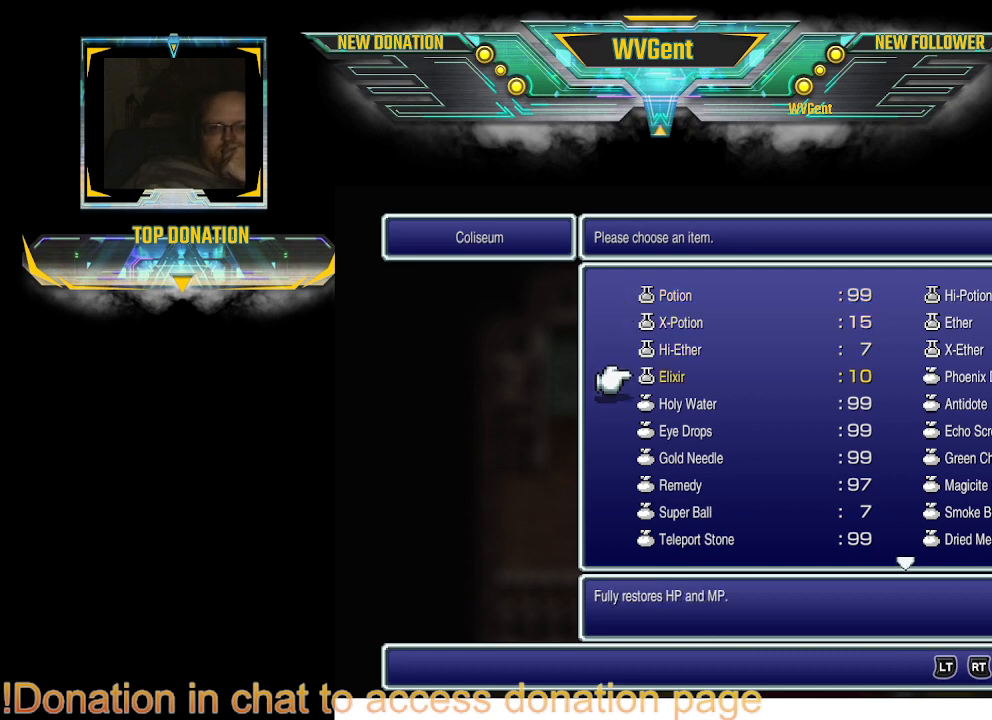
{"buttons": ["DPAD_DOWN"], "left_stick": "center", "right_stick": "center", "events": [[67, "DPAD_DOWN", "down"], [200, "DPAD_DOWN", "up"], [300, "DPAD_DOWN", "down"], [400, "DPAD_DOWN", "up"], [500, "DPAD_DOWN", "down"]]}
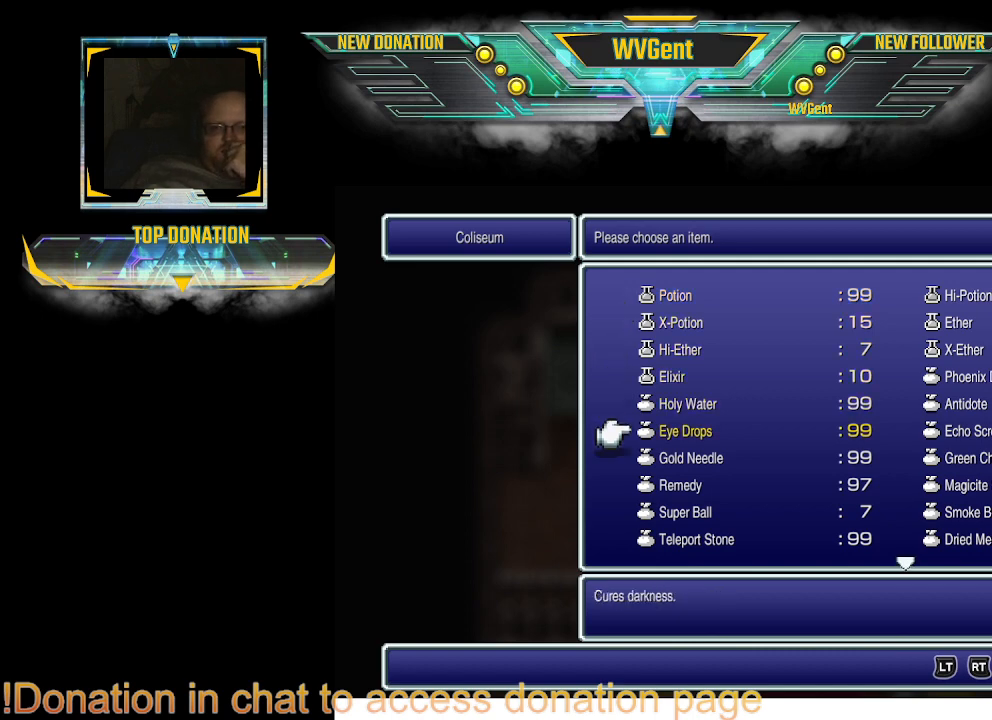
{"buttons": [], "left_stick": "center", "right_stick": "center", "events": [[100, "DPAD_DOWN", "up"], [133, "DPAD_DOWN", "down"], [267, "DPAD_DOWN", "up"]]}
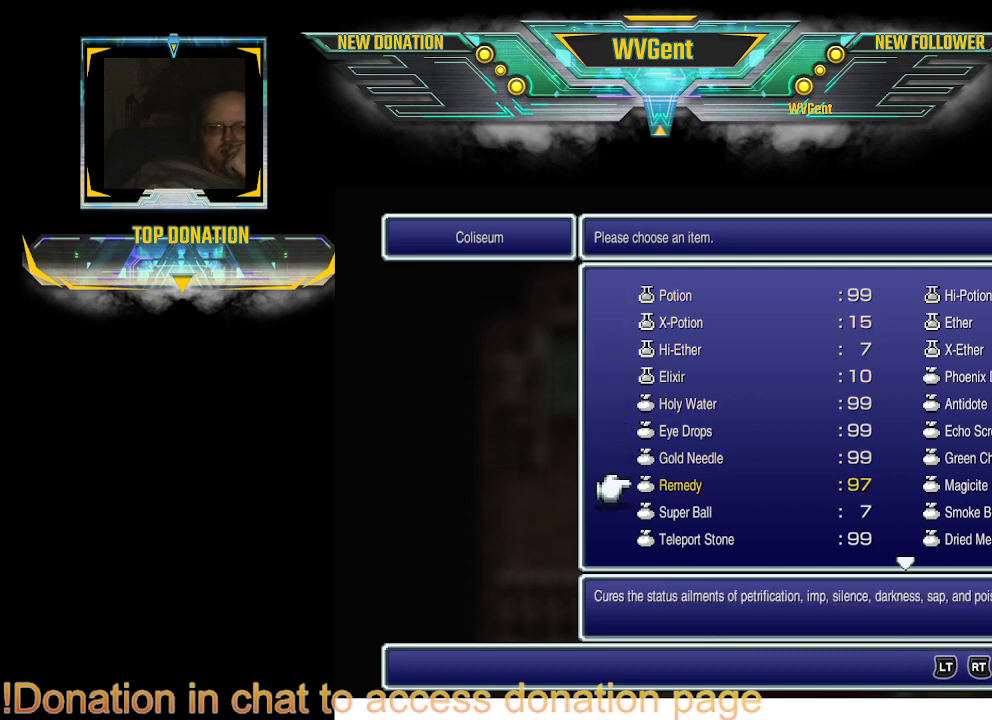
{"buttons": [], "left_stick": "center", "right_stick": "center", "events": [[233, "DPAD_DOWN", "down"], [400, "DPAD_DOWN", "up"]]}
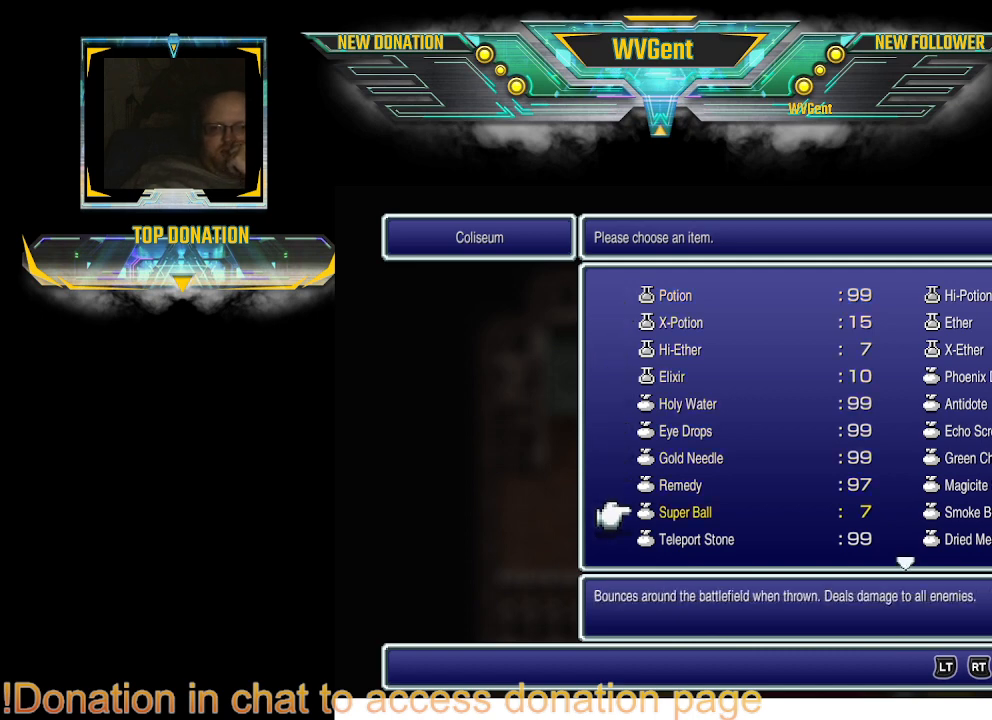
{"buttons": ["DPAD_DOWN"], "left_stick": "center", "right_stick": "center", "events": [[433, "DPAD_DOWN", "down"]]}
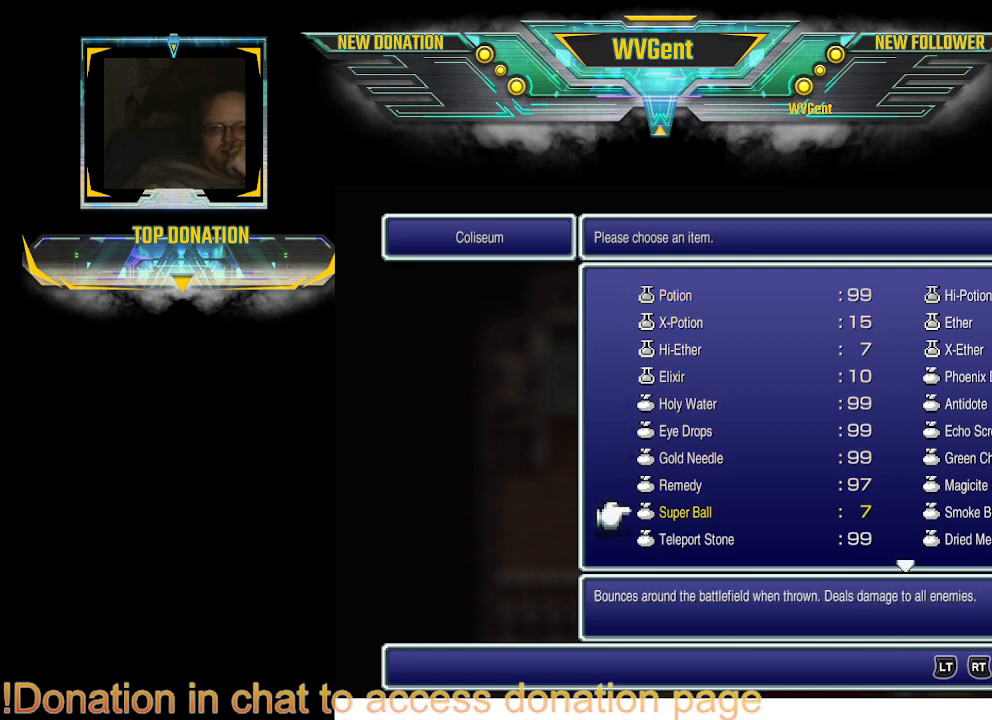
{"buttons": [], "left_stick": "center", "right_stick": "center", "events": [[67, "DPAD_DOWN", "up"], [267, "DPAD_DOWN", "down"], [400, "DPAD_DOWN", "up"]]}
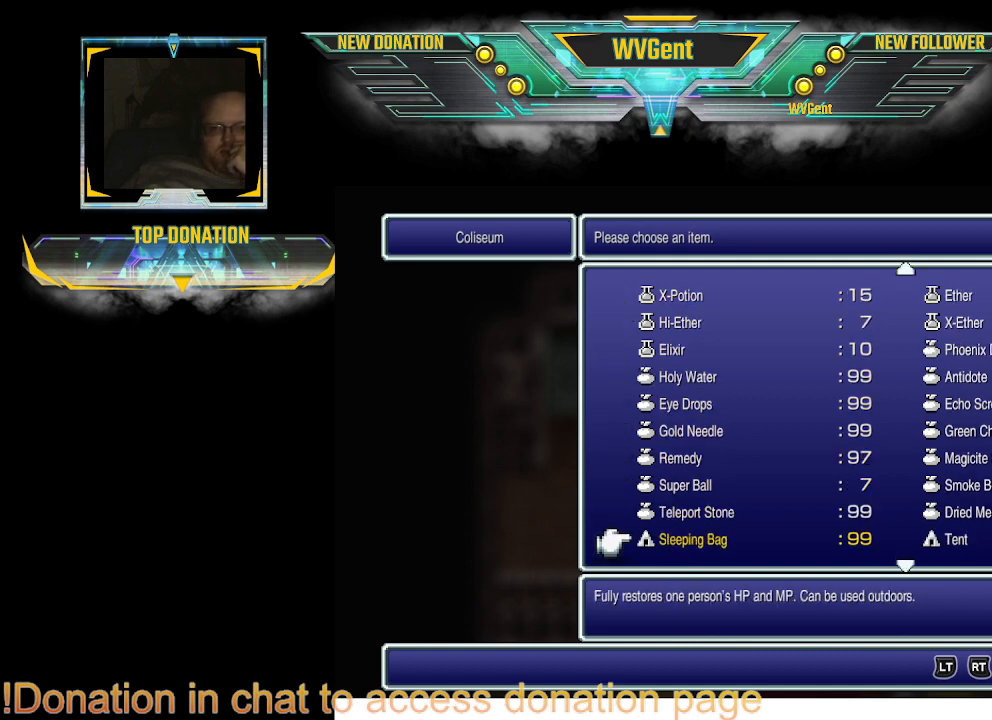
{"buttons": [], "left_stick": "center", "right_stick": "center", "events": []}
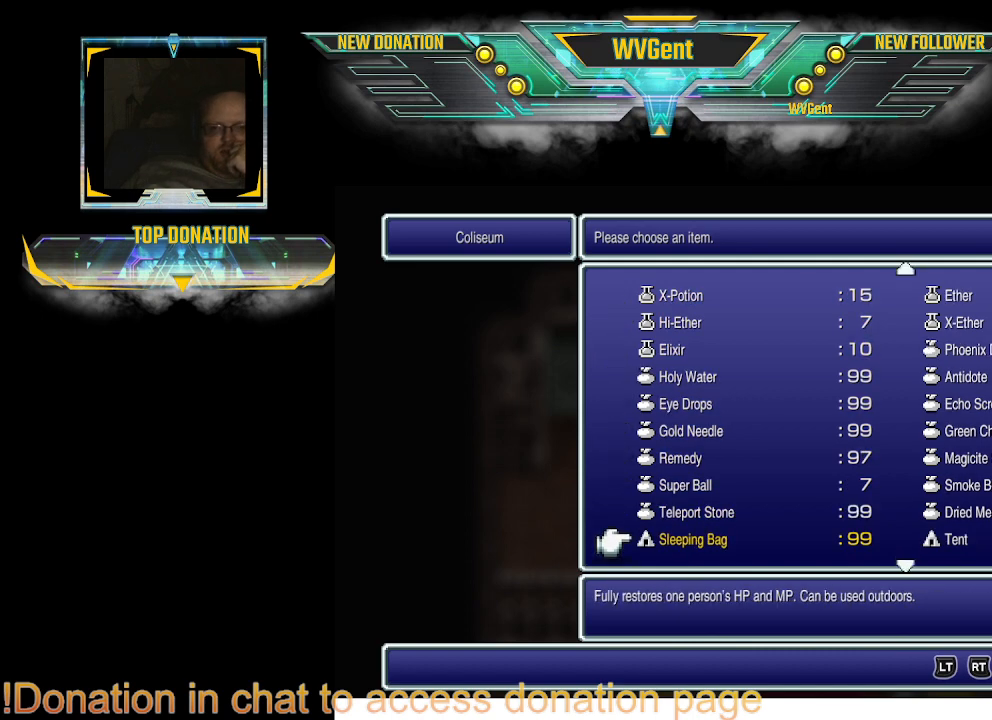
{"buttons": [], "left_stick": "center", "right_stick": "center", "events": [[67, "DPAD_DOWN", "down"], [167, "DPAD_DOWN", "up"]]}
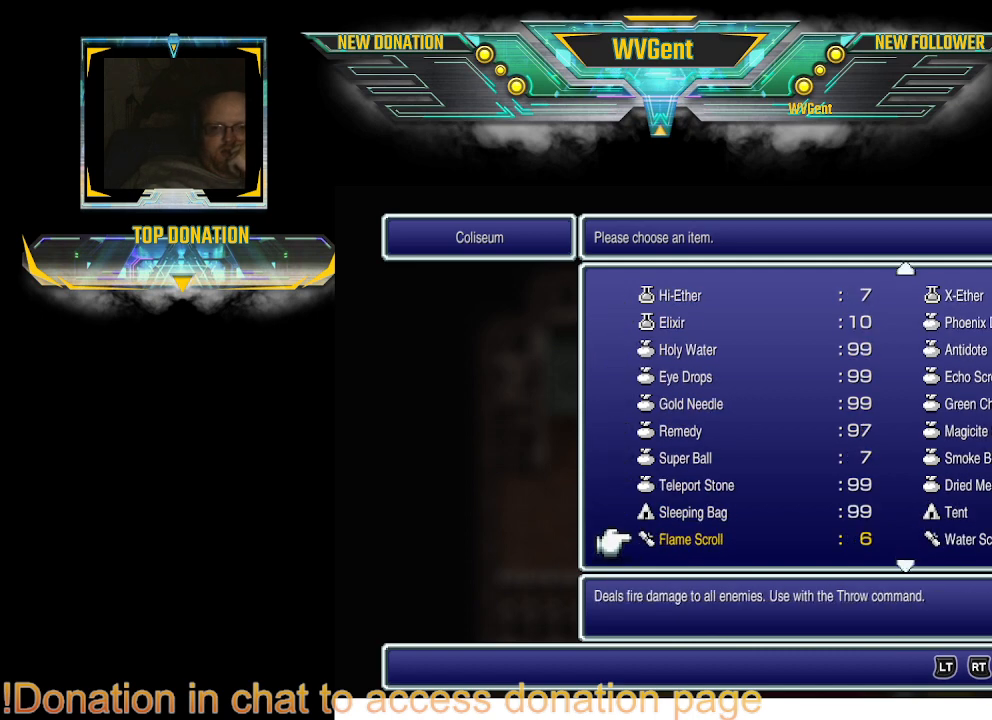
{"buttons": [], "left_stick": "center", "right_stick": "center", "events": [[233, "DPAD_DOWN", "down"], [400, "DPAD_DOWN", "up"]]}
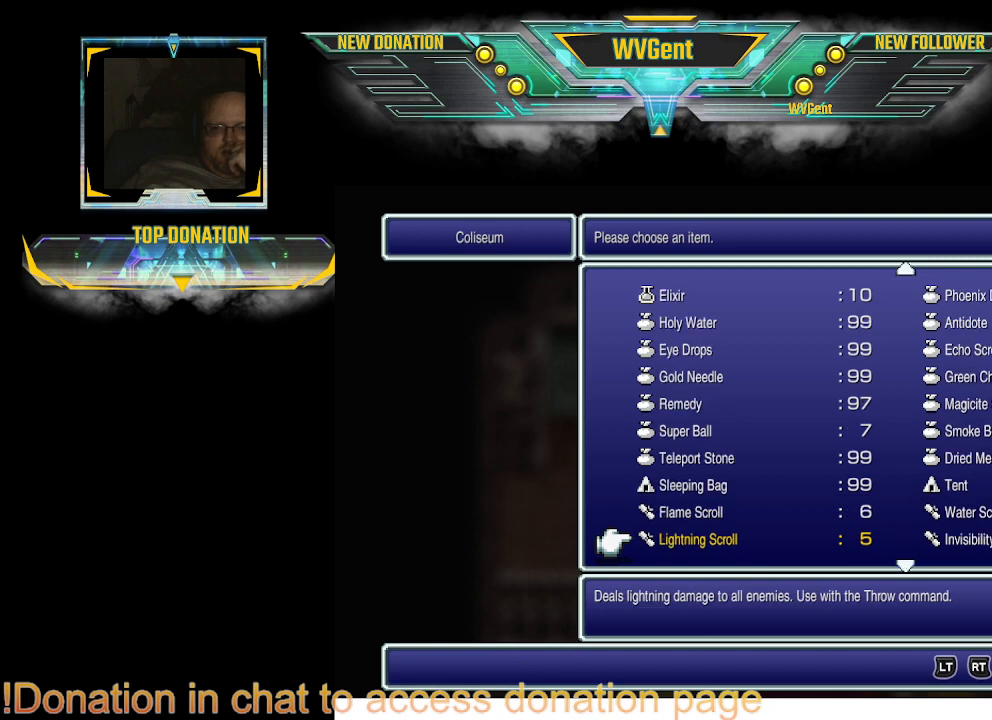
{"buttons": [], "left_stick": "center", "right_stick": "center", "events": [[133, "DPAD_DOWN", "down"], [167, "DPAD_DOWN", "up"]]}
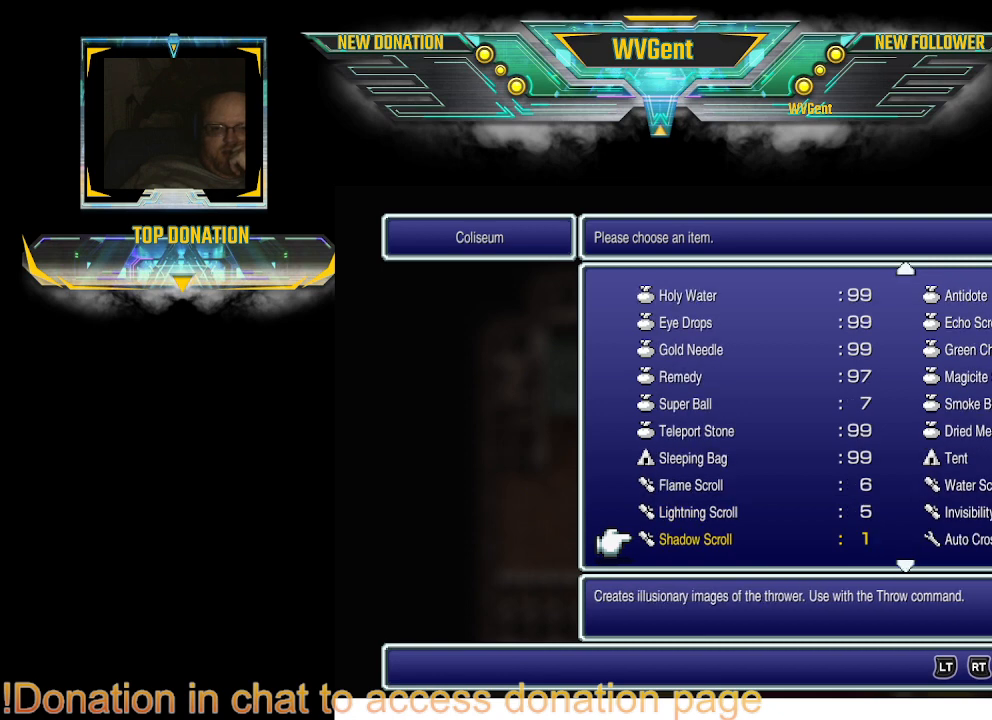
{"buttons": [], "left_stick": "center", "right_stick": "center", "events": [[133, "DPAD_DOWN", "down"], [267, "DPAD_DOWN", "up"]]}